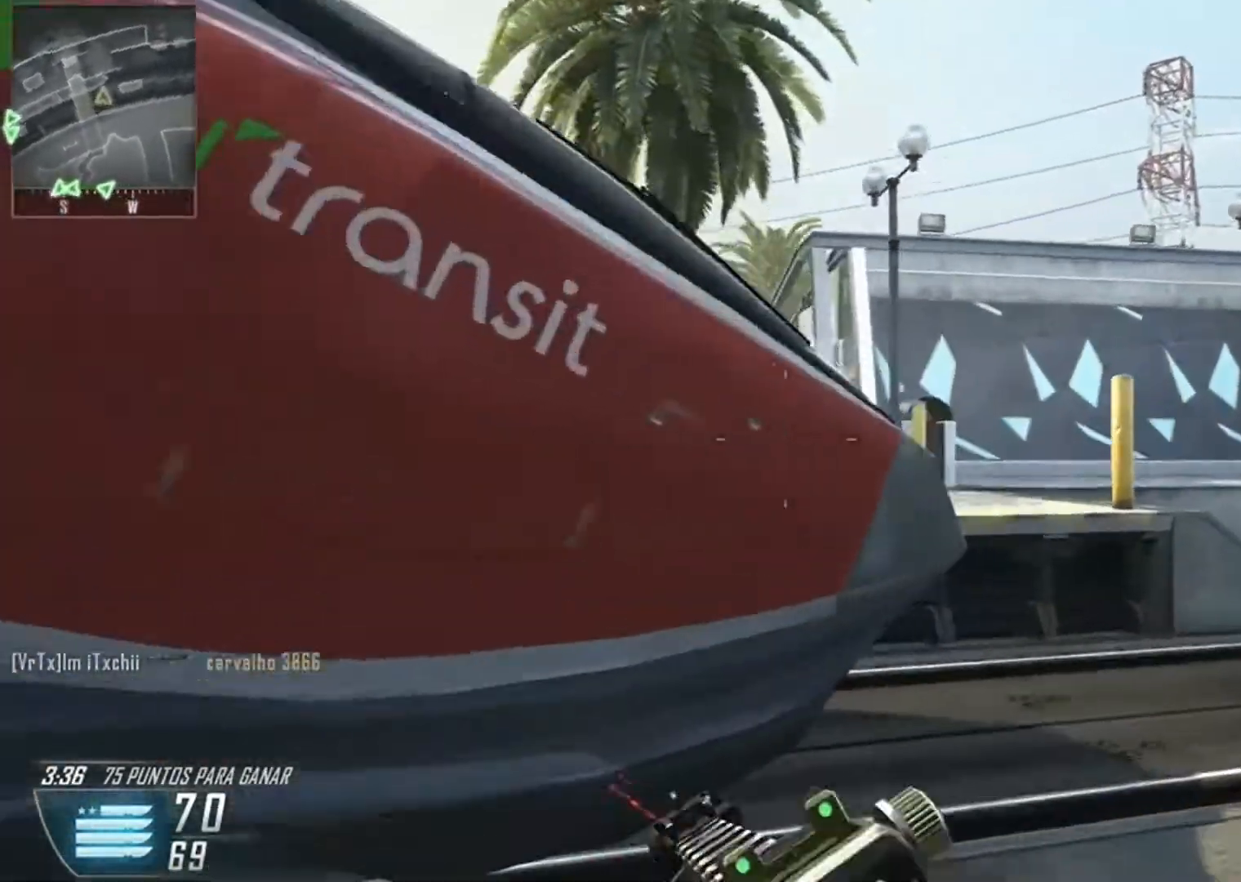
Gameplay with a controller (Xbox layout); each line is a JSON object with the inputs held at the frame after it. "events" lists button and stick changes between this image and that frame as [ms after this image, input, new state], when the widget could be followed in between.
{"buttons": [], "left_stick": "up-right", "right_stick": "left", "events": [[200, "right_stick", "left"]]}
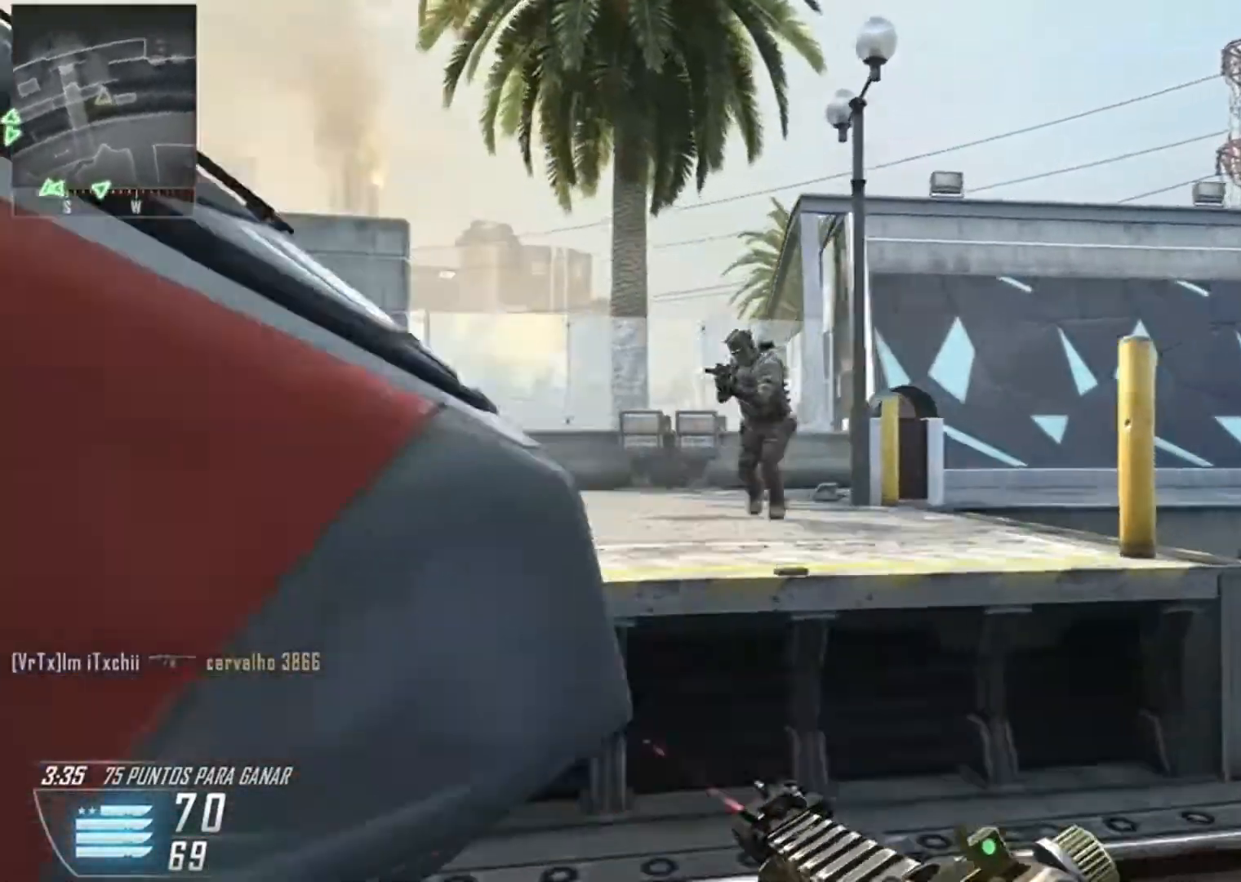
{"buttons": ["R2"], "left_stick": "down-right", "right_stick": "up-right", "events": [[67, "left_stick", "right"], [167, "right_stick", "center"], [234, "right_stick", "right"], [267, "left_stick", "down-right"], [301, "R2", "down"], [301, "right_stick", "up-right"]]}
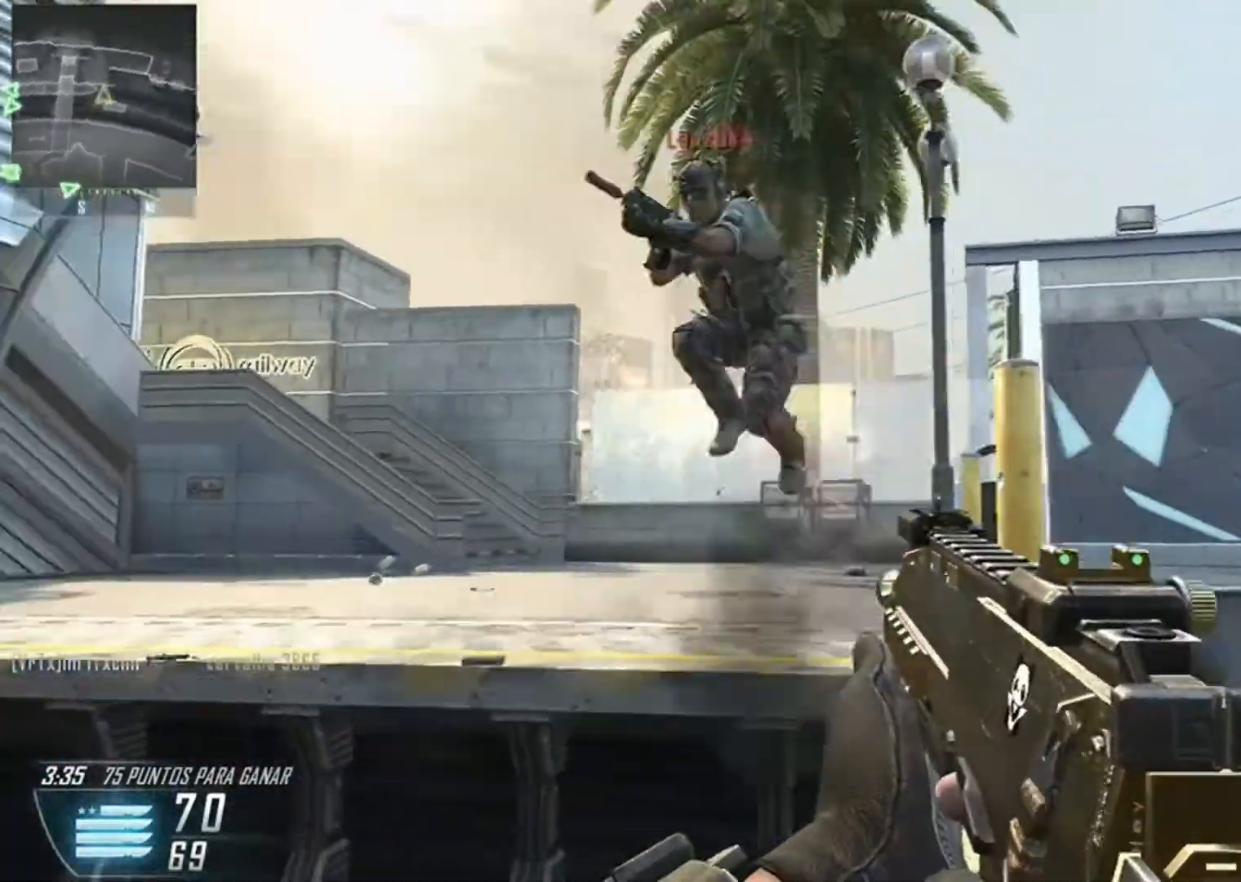
{"buttons": ["R2"], "left_stick": "down-left", "right_stick": "down-left", "events": [[33, "left_stick", "down-left"], [33, "right_stick", "left"], [167, "right_stick", "center"], [234, "right_stick", "up"], [367, "right_stick", "down-left"]]}
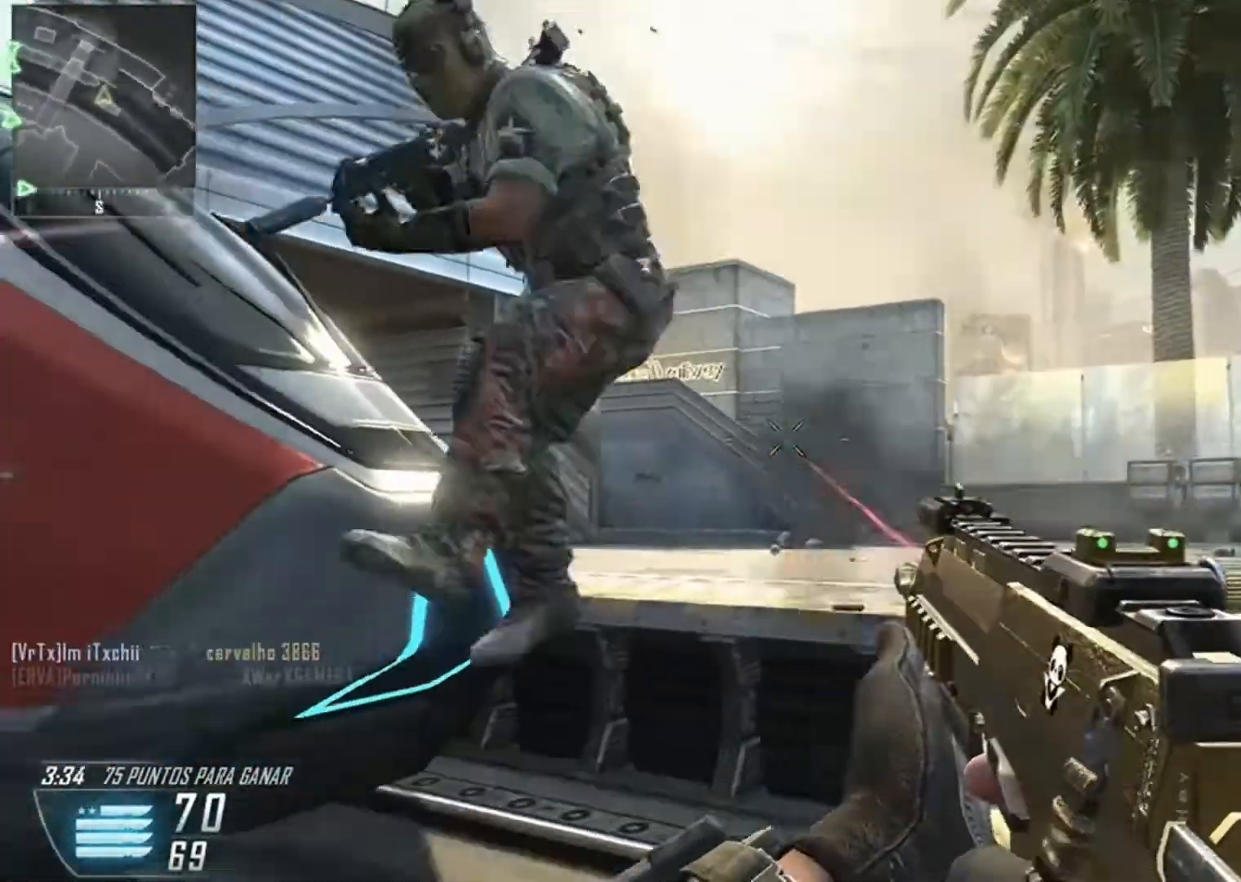
{"buttons": ["R2"], "left_stick": "down-left", "right_stick": "down-left", "events": [[67, "R2", "up"], [101, "R2", "down"], [167, "R2", "up"], [301, "R2", "down"]]}
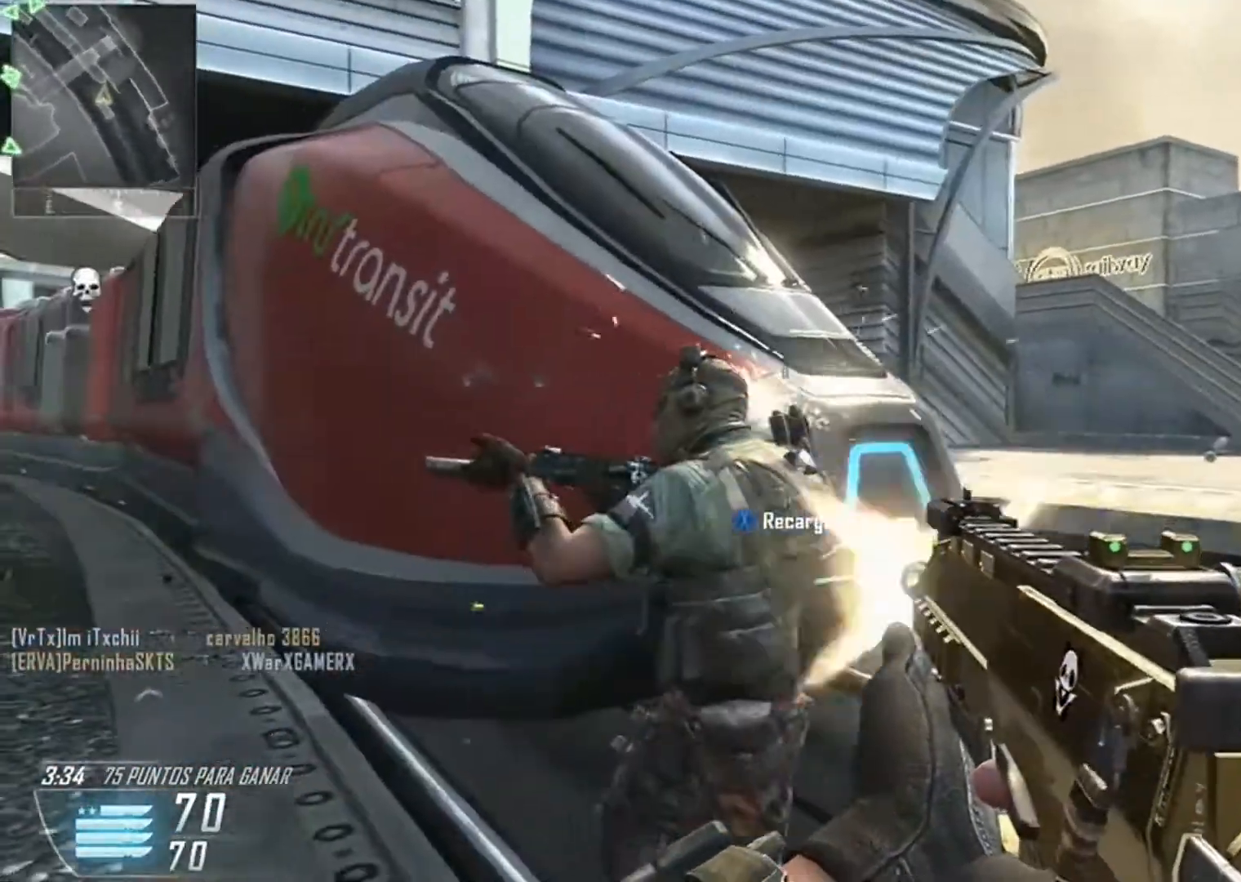
{"buttons": [], "left_stick": "up-right", "right_stick": "center", "events": [[133, "right_stick", "center"], [234, "left_stick", "right"], [234, "right_stick", "down-right"], [334, "right_stick", "center"], [400, "R2", "up"], [500, "left_stick", "up-right"]]}
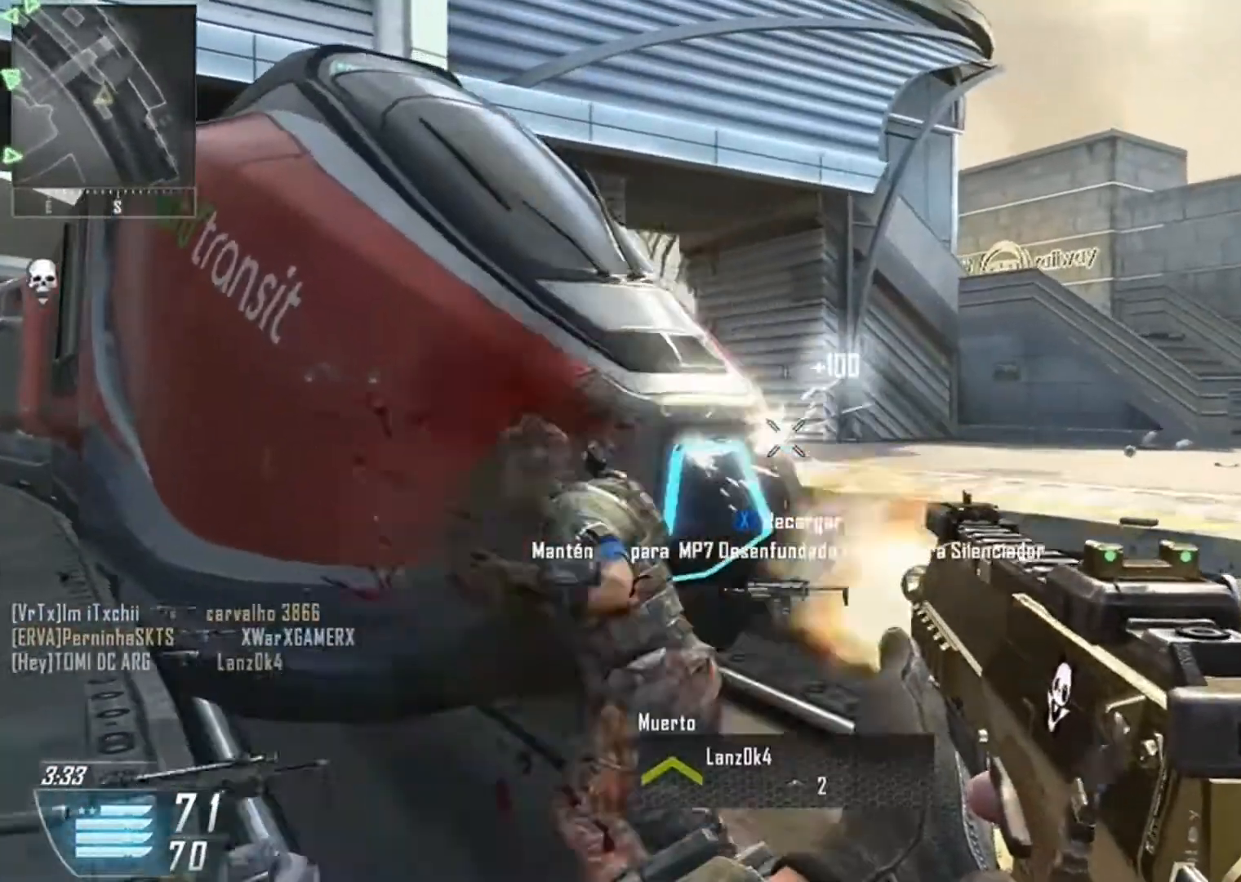
{"buttons": [], "left_stick": "down-left", "right_stick": "left", "events": [[134, "X", "down"], [134, "right_stick", "left"], [201, "X", "up"], [201, "left_stick", "down-right"], [267, "left_stick", "down"], [368, "left_stick", "down-left"]]}
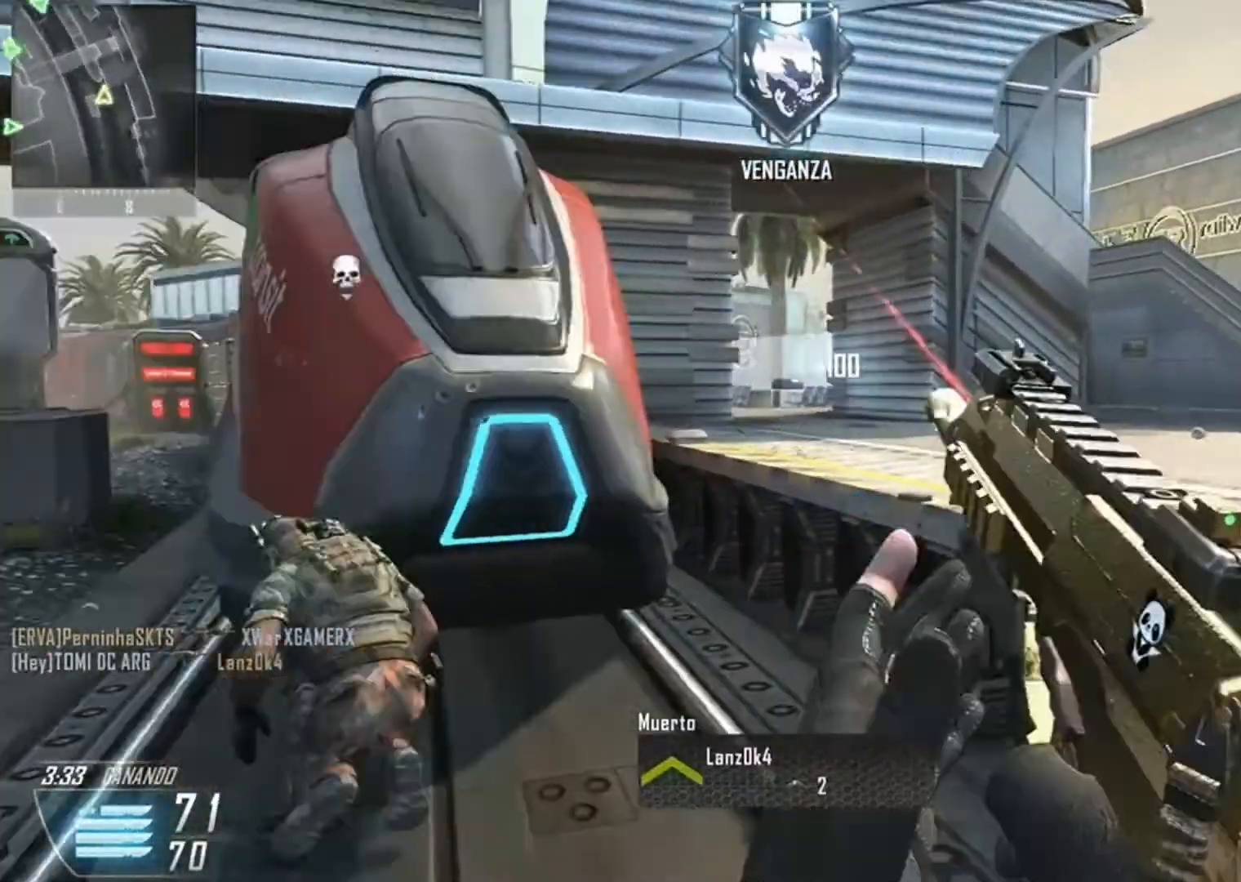
{"buttons": [], "left_stick": "up-left", "right_stick": "left", "events": [[133, "R3", "down"], [133, "left_stick", "up-left"], [267, "R3", "up"]]}
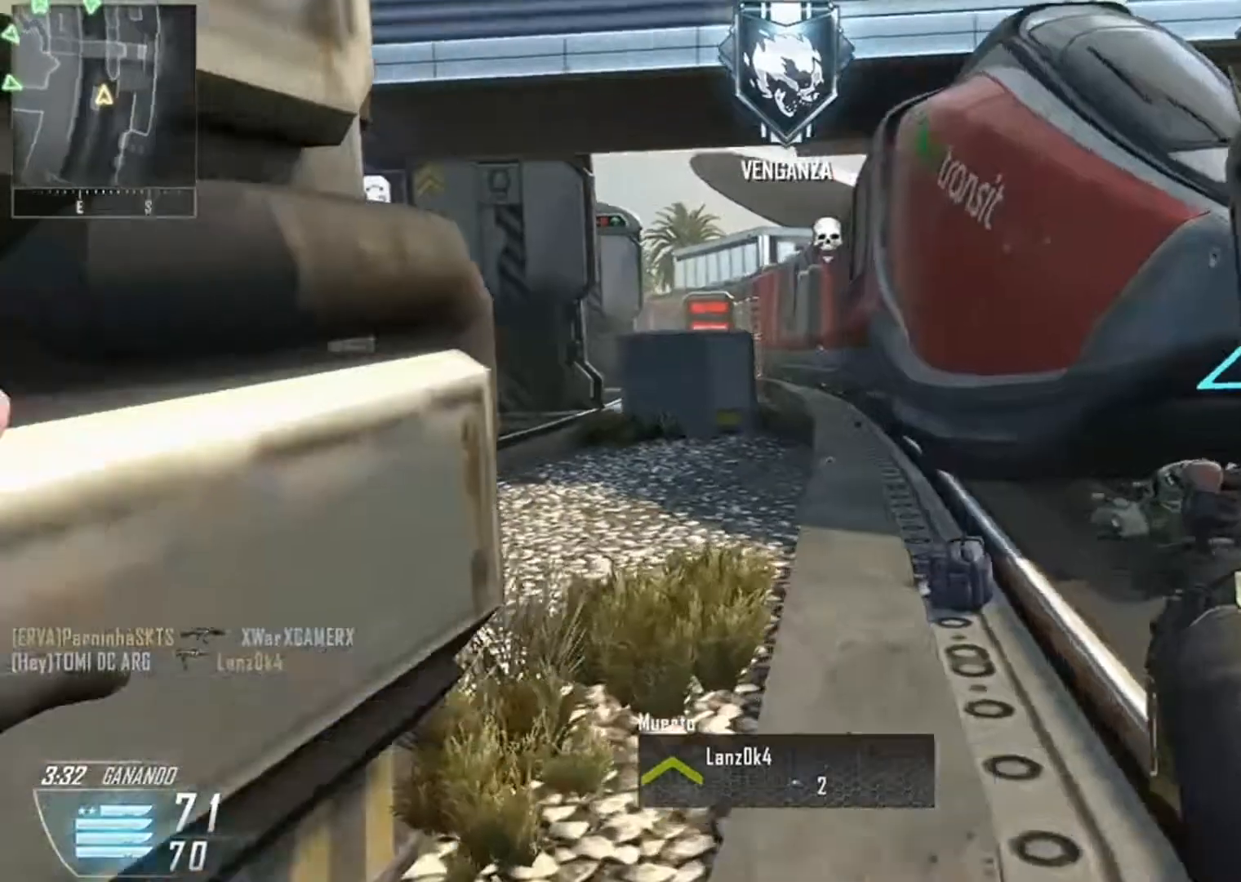
{"buttons": [], "left_stick": "left", "right_stick": "left", "events": [[33, "left_stick", "down"], [300, "left_stick", "down-left"], [467, "left_stick", "left"]]}
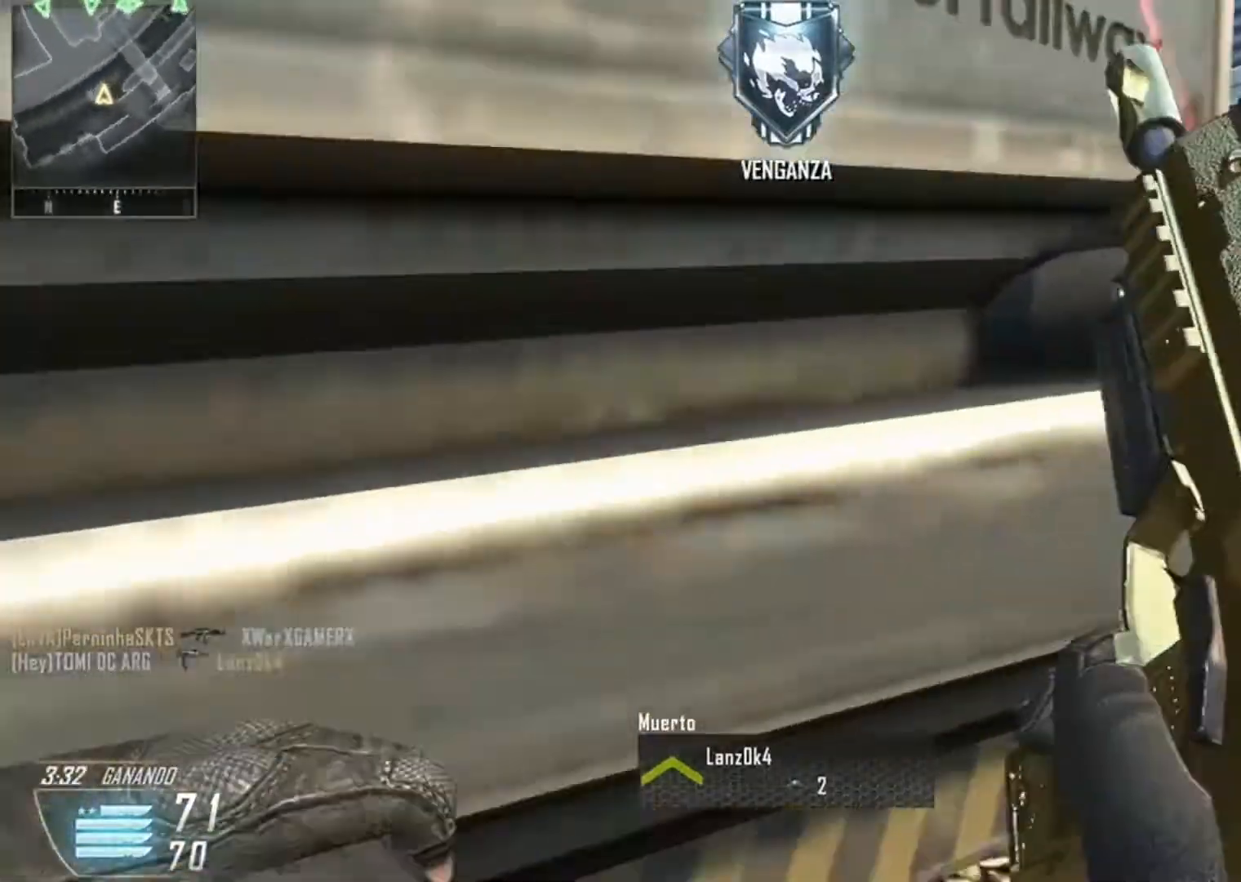
{"buttons": [], "left_stick": "down-right", "right_stick": "right", "events": [[66, "right_stick", "center"], [200, "right_stick", "right"], [300, "left_stick", "down-right"]]}
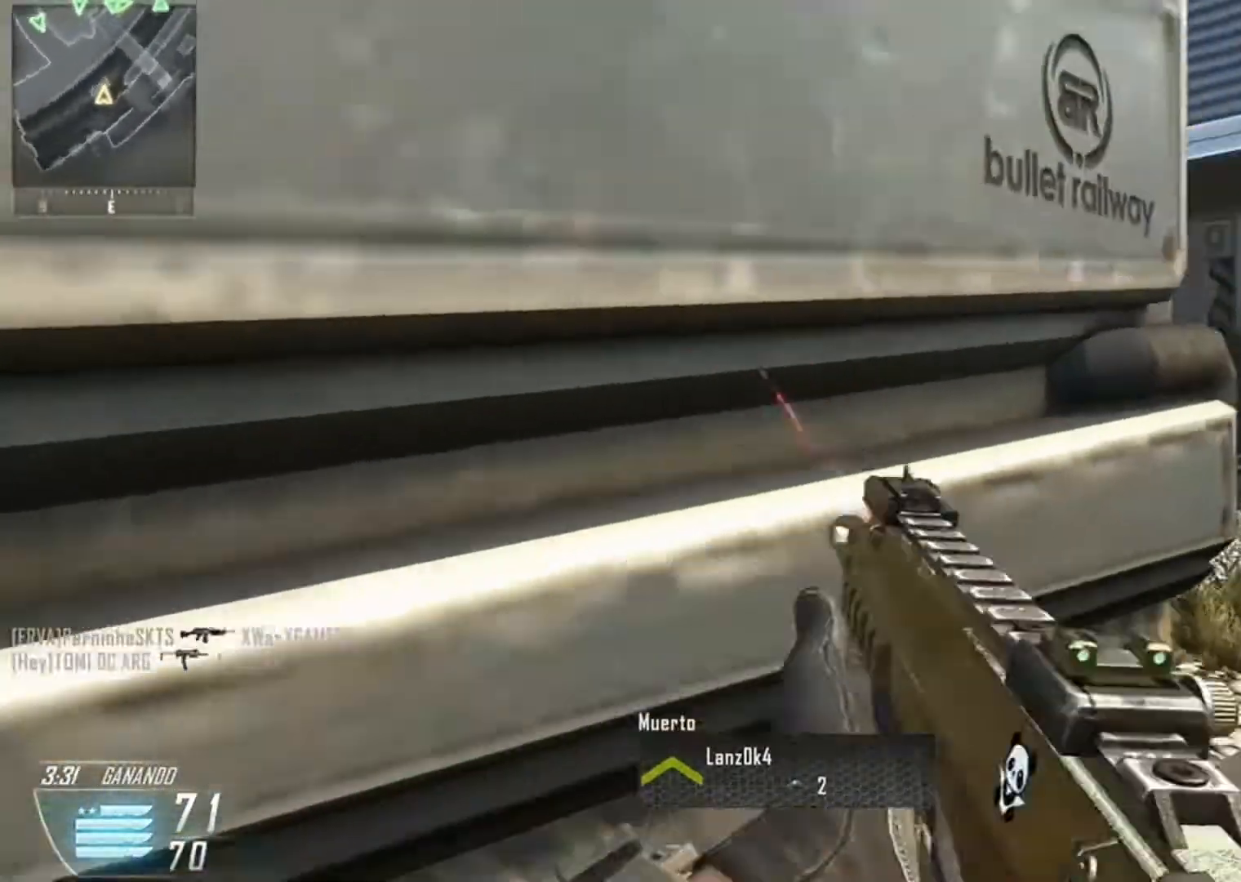
{"buttons": [], "left_stick": "up", "right_stick": "right", "events": [[67, "A", "down"], [134, "A", "up"], [167, "left_stick", "up-right"], [234, "L3", "down"], [234, "left_stick", "up"], [334, "L3", "up"], [401, "L3", "down"], [467, "L3", "up"]]}
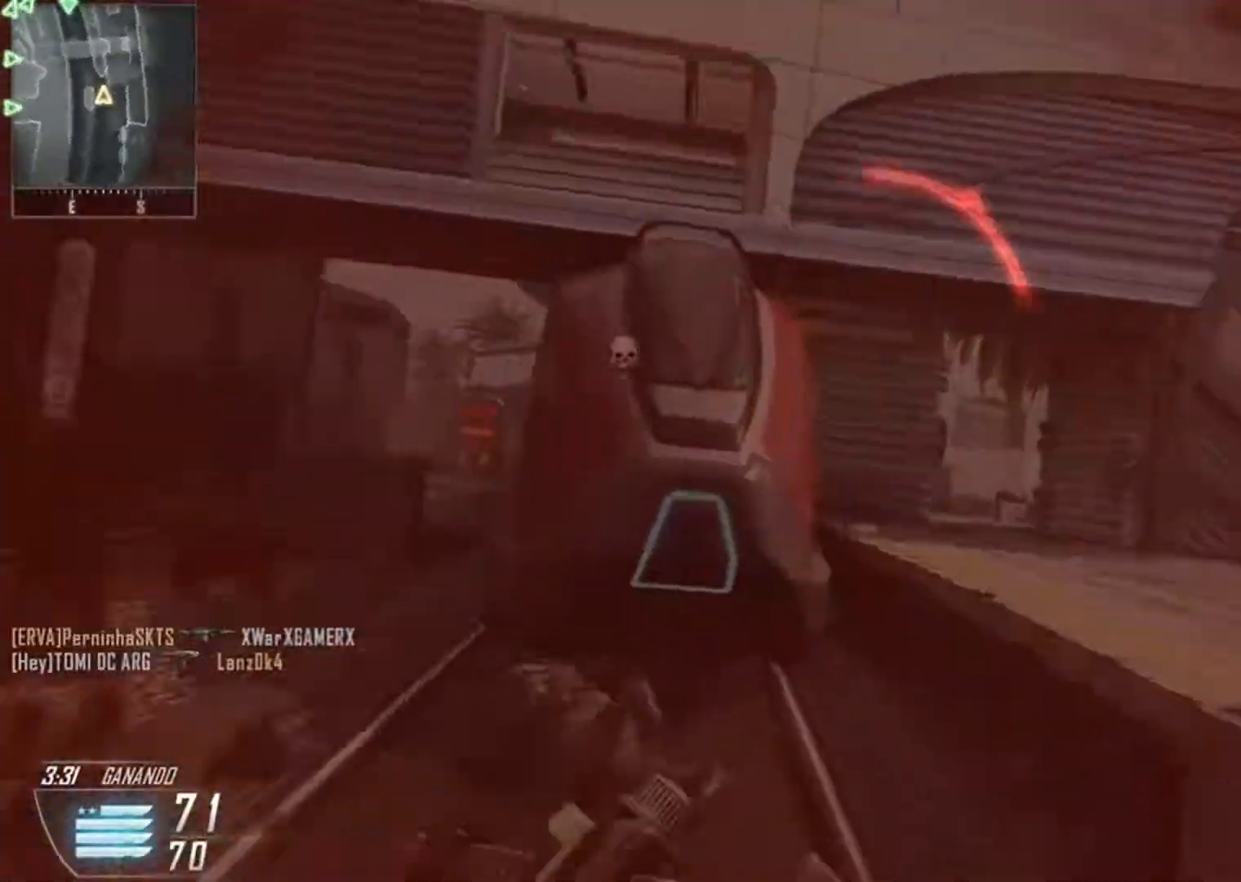
{"buttons": ["R3"], "left_stick": "down-left", "right_stick": "right", "events": [[33, "A", "down"], [66, "L3", "down"], [100, "A", "up"], [200, "A", "down"], [233, "L3", "up"], [267, "A", "up"], [267, "left_stick", "up-left"], [400, "R3", "down"], [467, "left_stick", "down-left"]]}
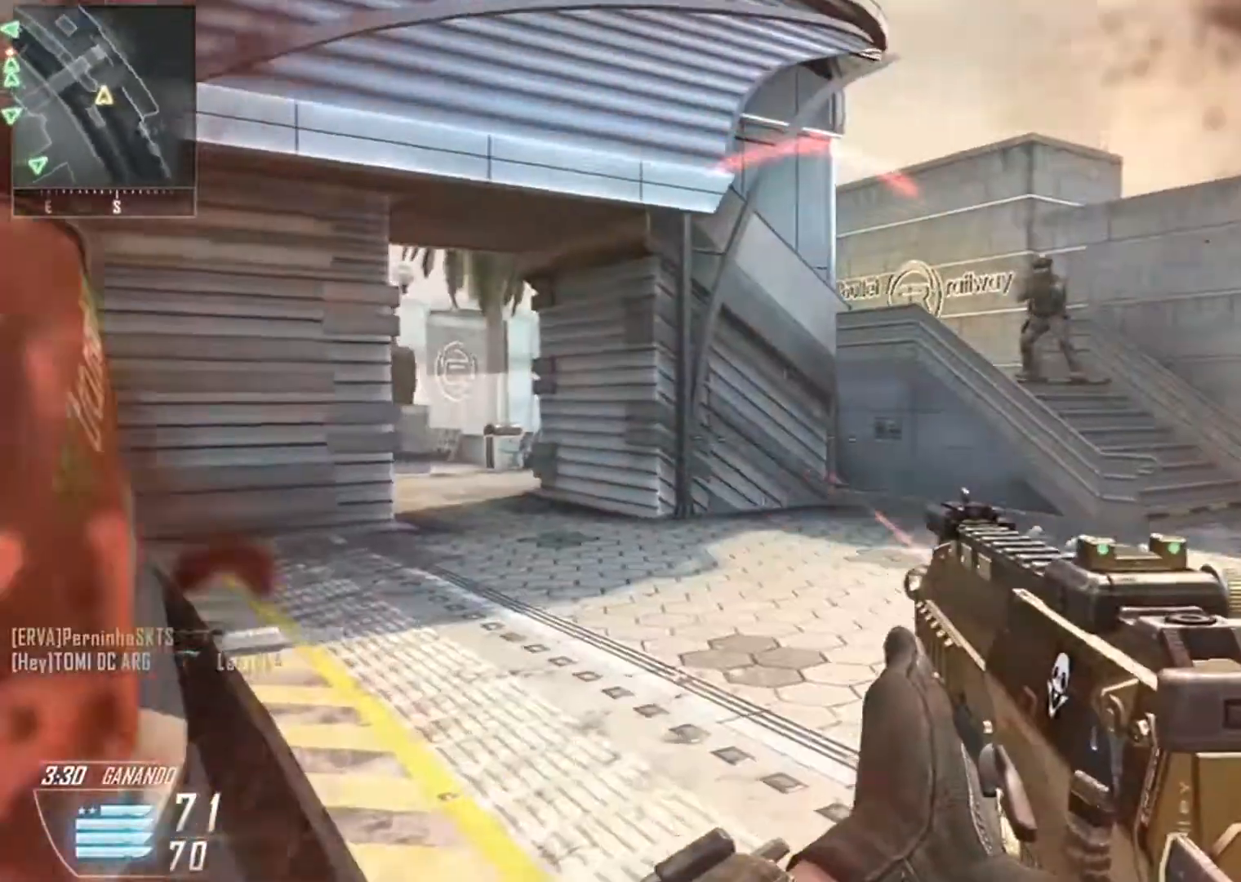
{"buttons": ["R2", "R3"], "left_stick": "down", "right_stick": "up", "events": [[33, "R3", "up"], [67, "R2", "down"], [67, "left_stick", "down"], [134, "right_stick", "up"], [401, "R3", "down"]]}
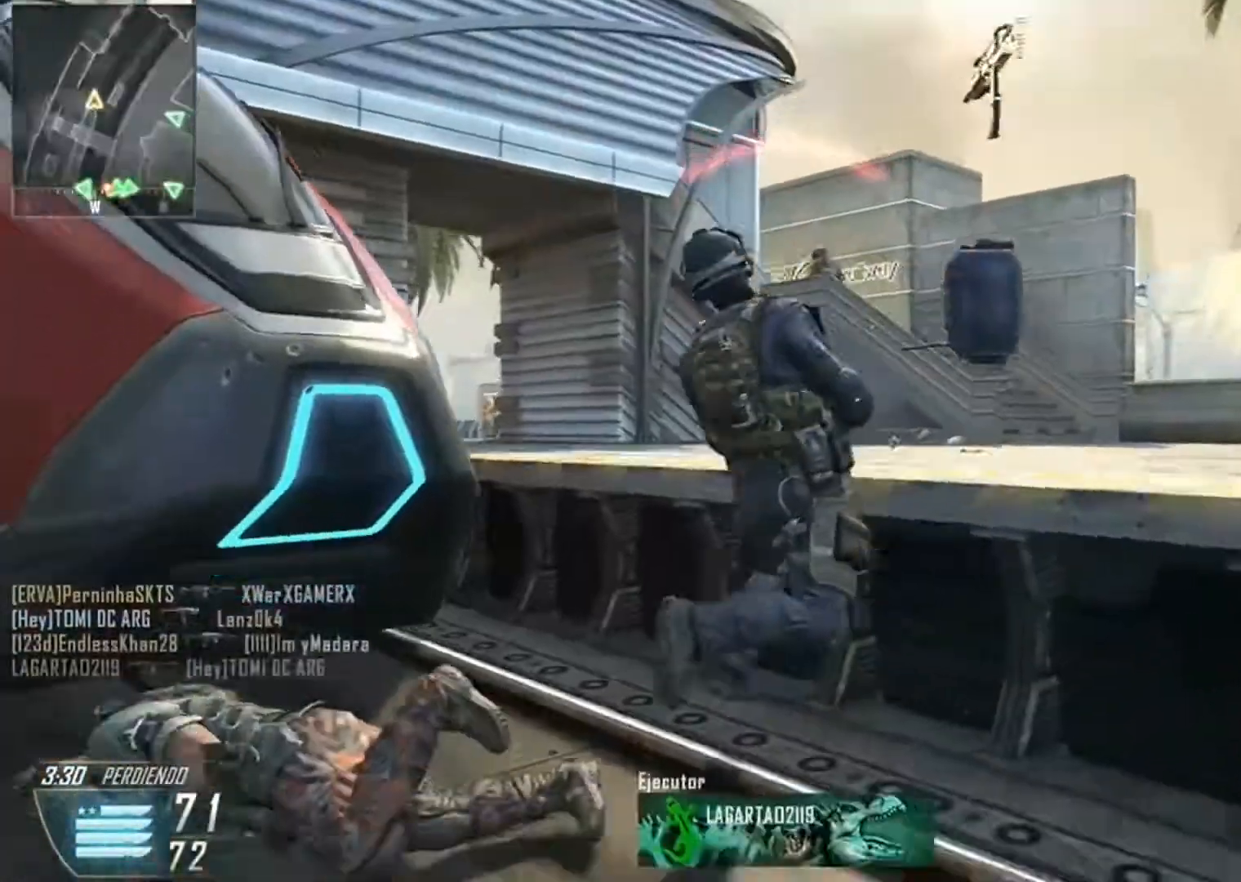
{"buttons": [], "left_stick": "center", "right_stick": "center", "events": [[66, "R3", "up"], [66, "left_stick", "down-left"], [166, "R2", "up"], [200, "left_stick", "center"], [200, "right_stick", "center"]]}
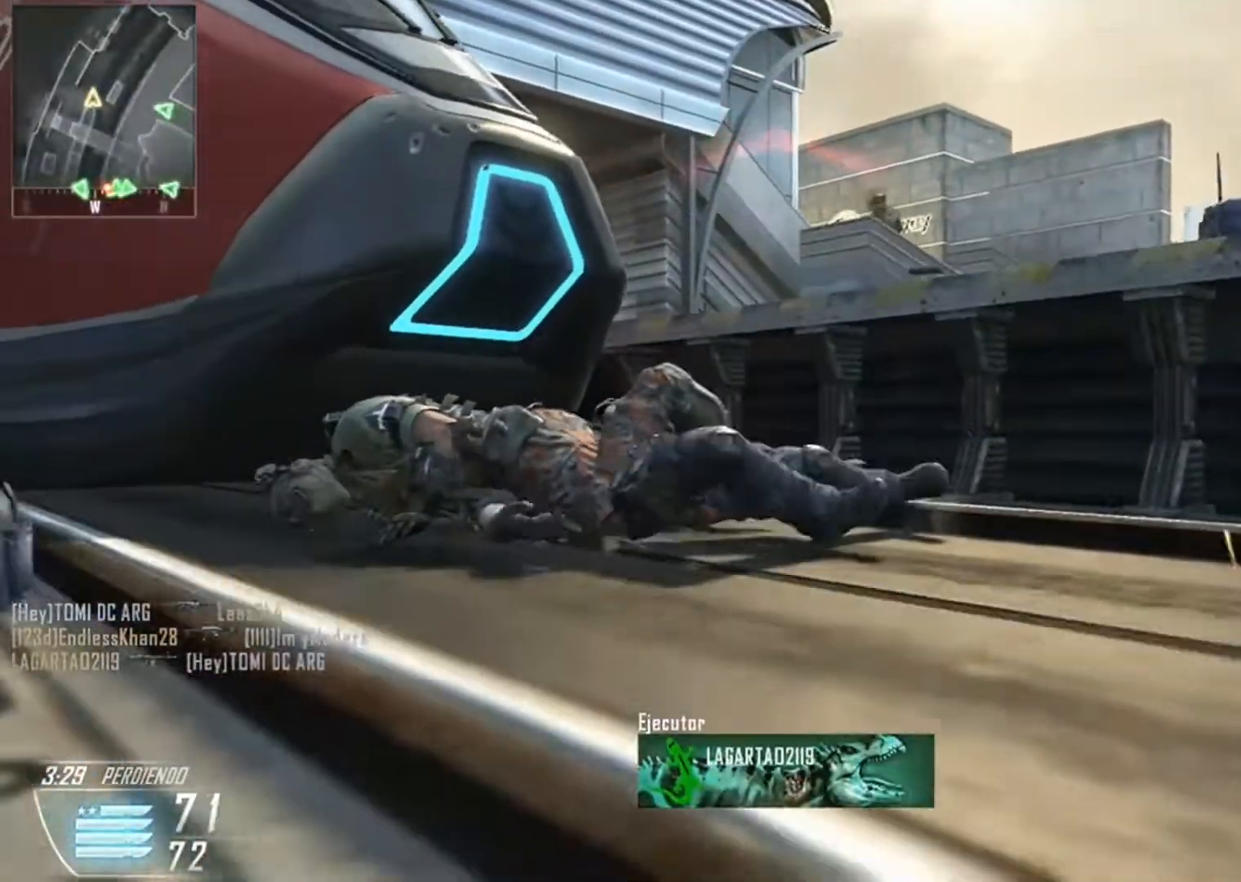
{"buttons": [], "left_stick": "center", "right_stick": "center", "events": []}
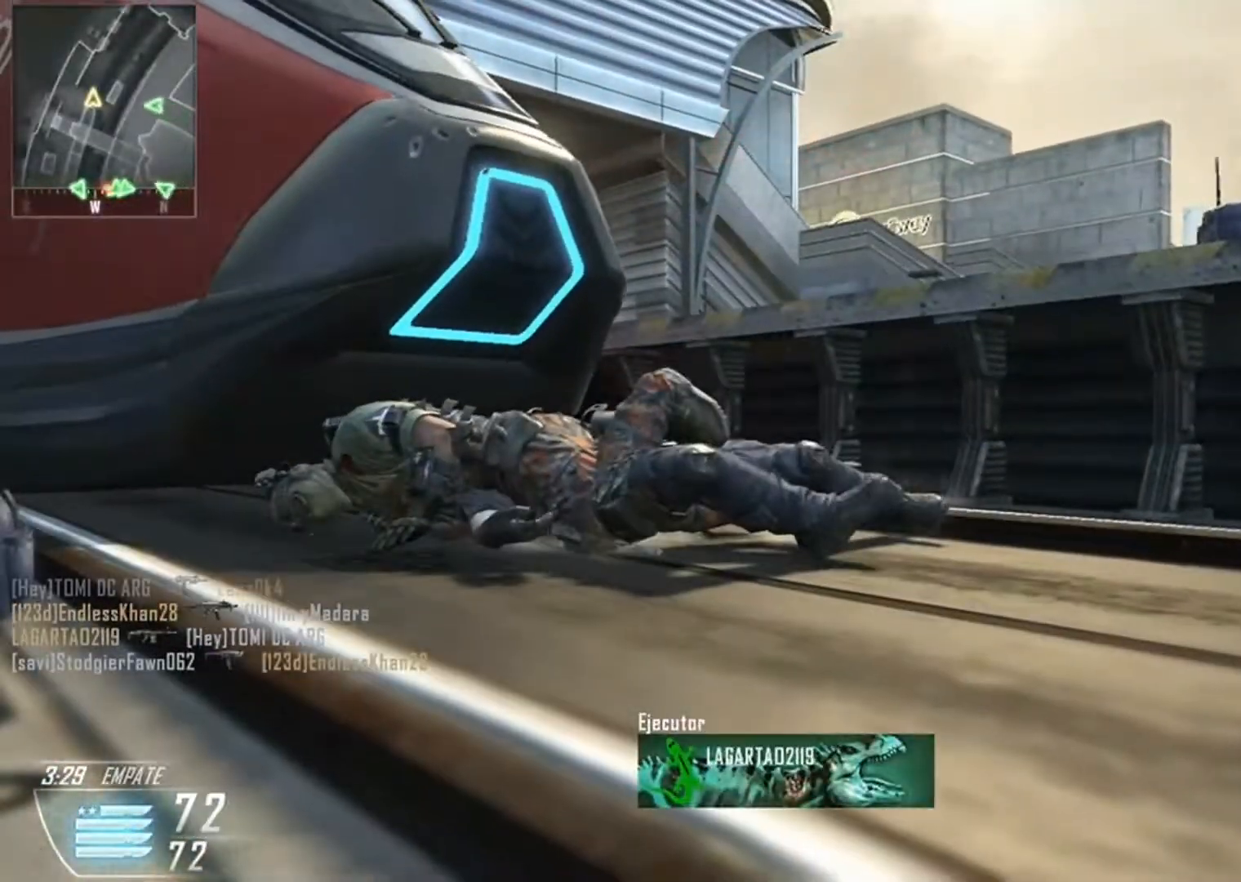
{"buttons": ["X"], "left_stick": "center", "right_stick": "center", "events": [[500, "X", "down"]]}
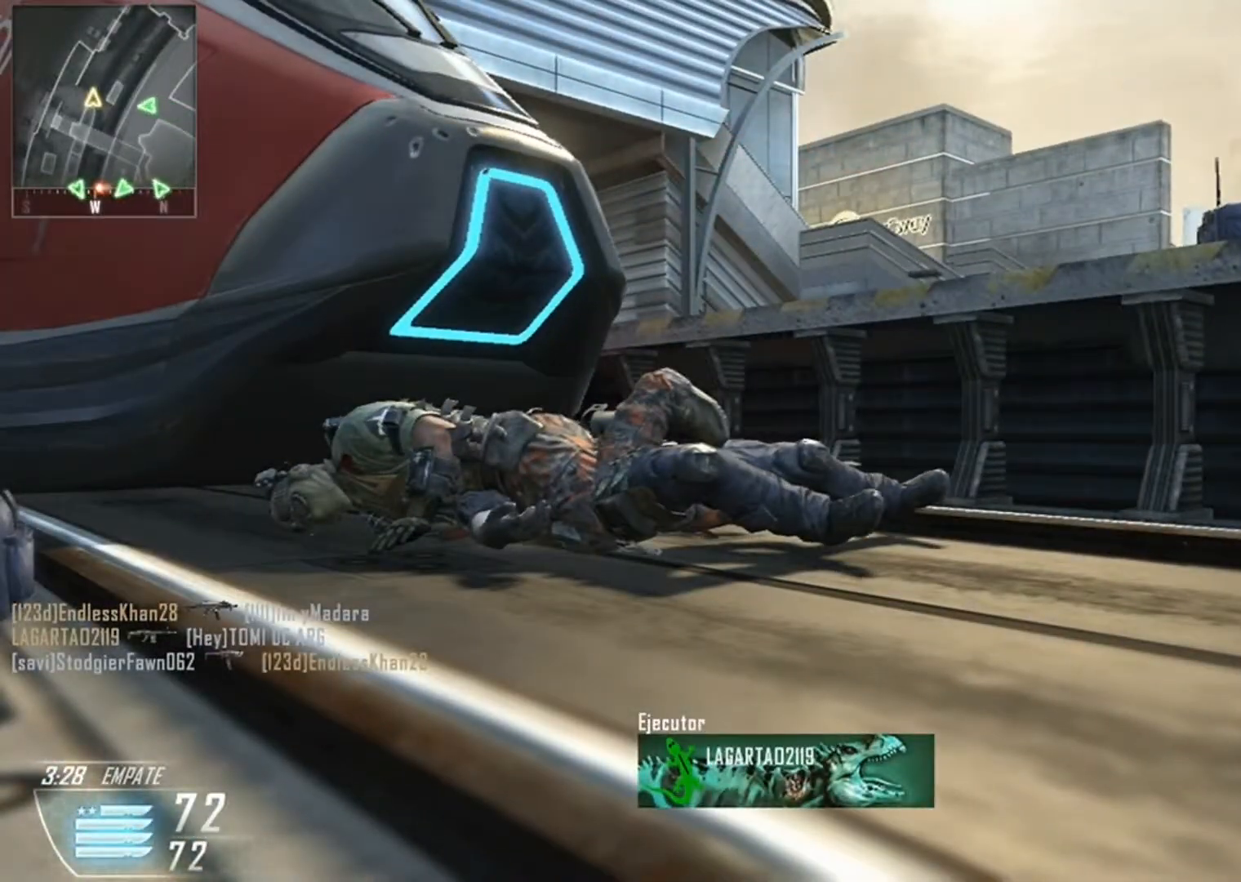
{"buttons": ["X"], "left_stick": "right", "right_stick": "center", "events": [[67, "X", "up"], [167, "X", "down"], [267, "X", "up"], [334, "X", "down"], [401, "X", "up"], [434, "left_stick", "right"], [467, "X", "down"]]}
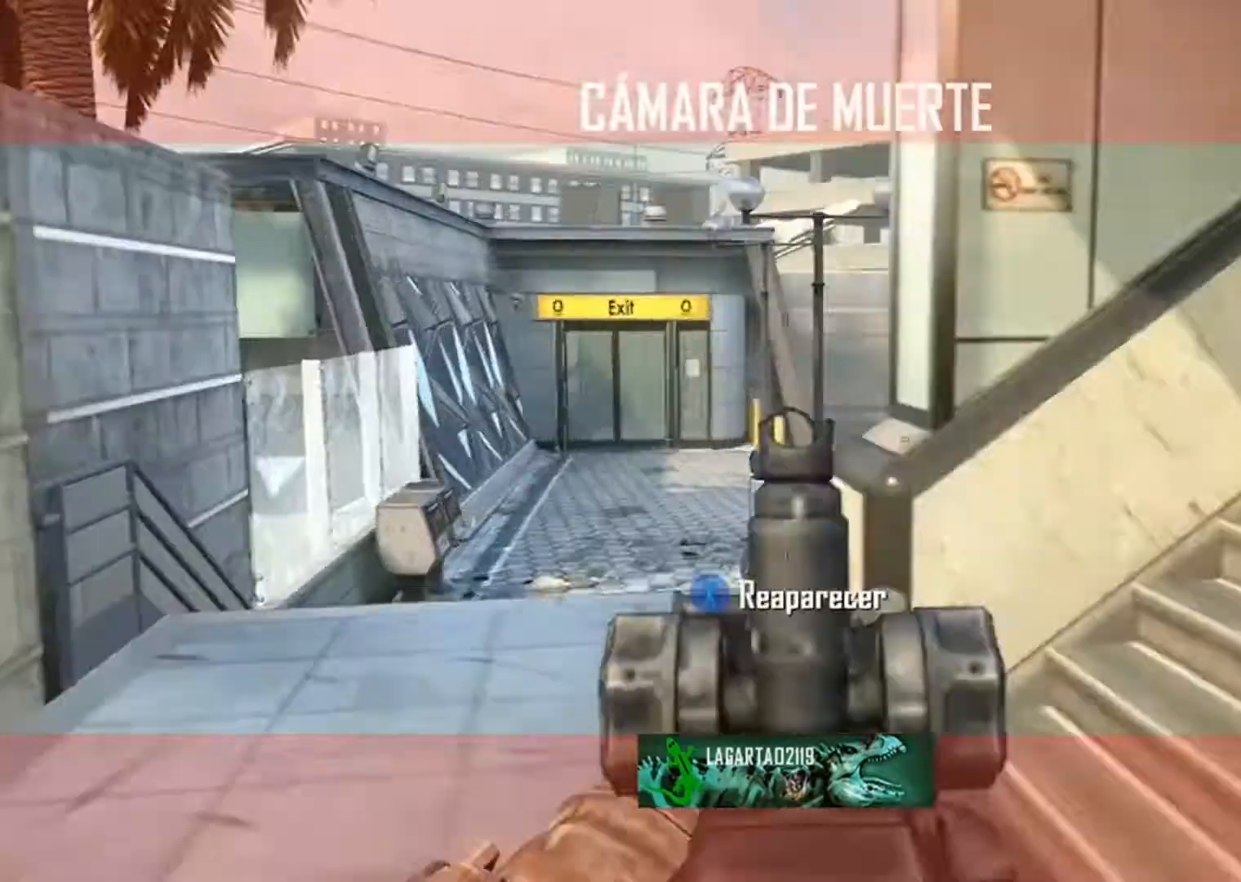
{"buttons": [], "left_stick": "up", "right_stick": "center", "events": [[66, "X", "up"], [66, "left_stick", "up-right"], [267, "L3", "down"], [267, "left_stick", "up-left"], [333, "L3", "up"], [433, "L3", "down"], [500, "L3", "up"], [500, "left_stick", "up"]]}
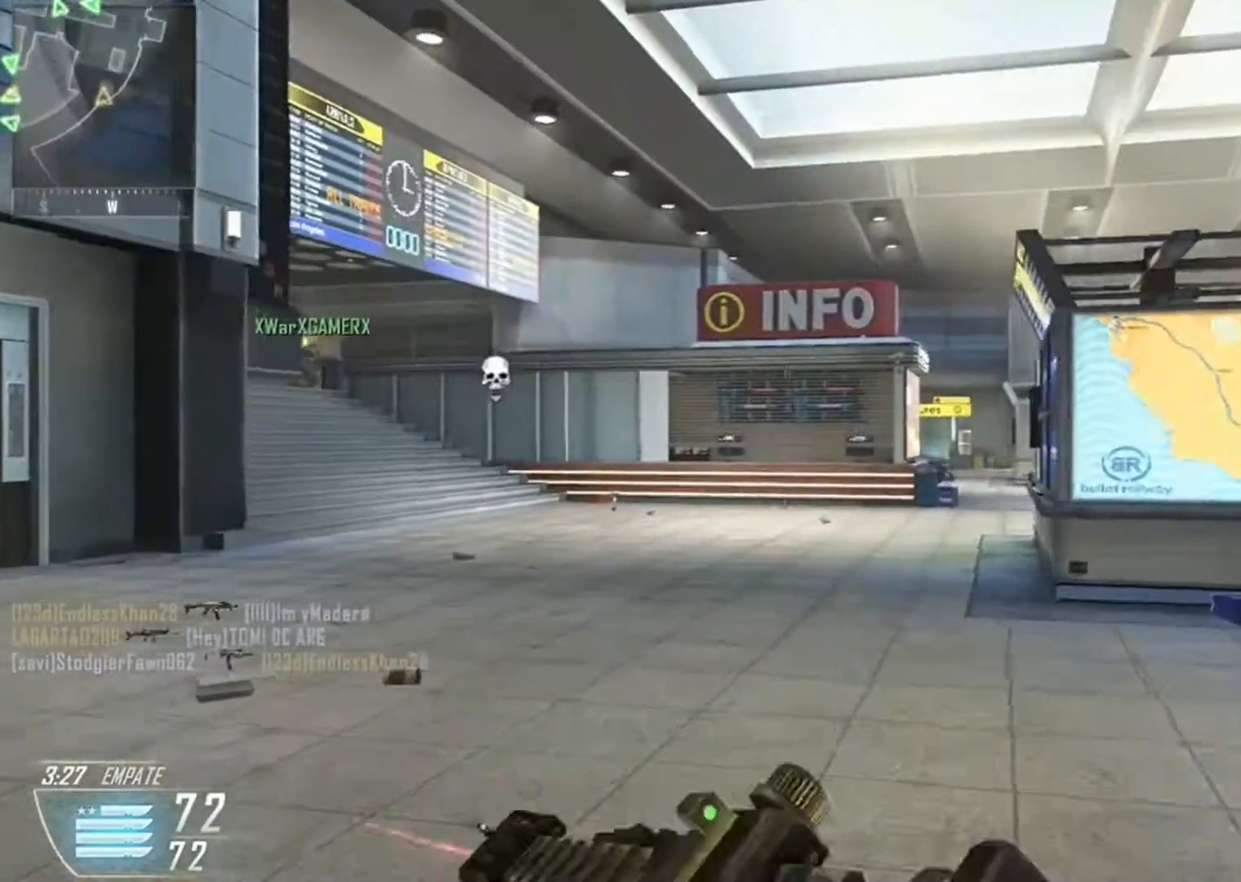
{"buttons": [], "left_stick": "up-left", "right_stick": "left", "events": [[100, "right_stick", "left"], [434, "left_stick", "up-left"]]}
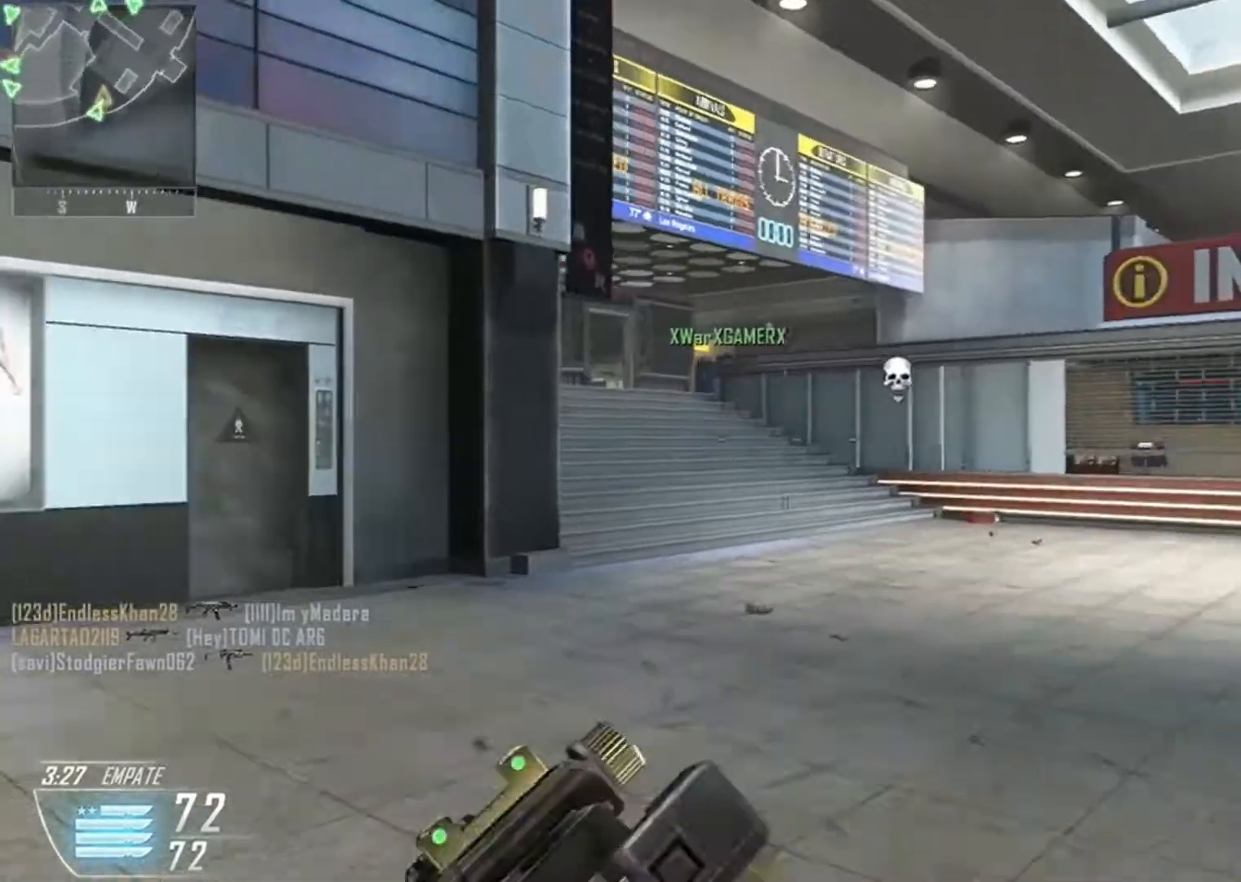
{"buttons": [], "left_stick": "up-left", "right_stick": "left", "events": []}
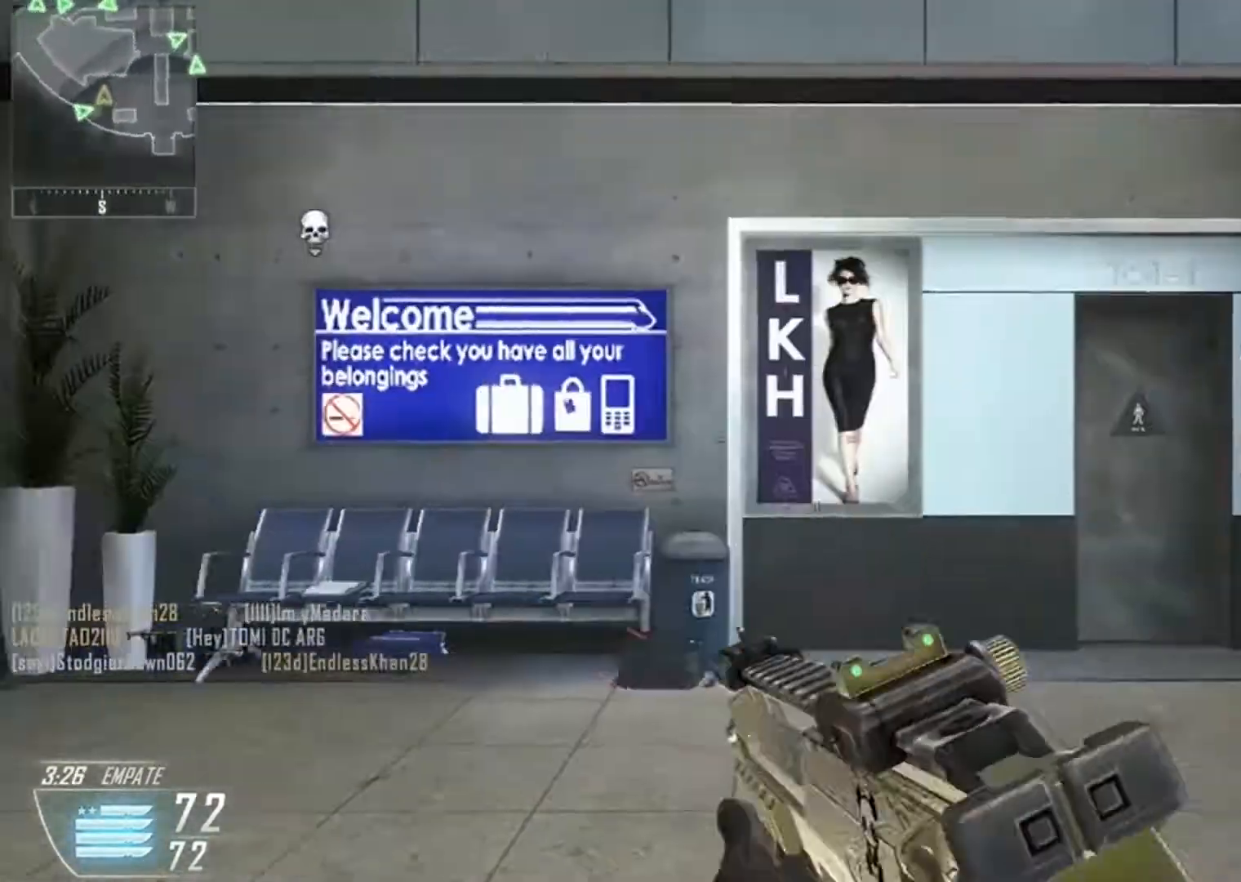
{"buttons": [], "left_stick": "right", "right_stick": "right", "events": [[67, "left_stick", "up-right"], [134, "right_stick", "right"], [234, "left_stick", "down-right"], [434, "left_stick", "right"]]}
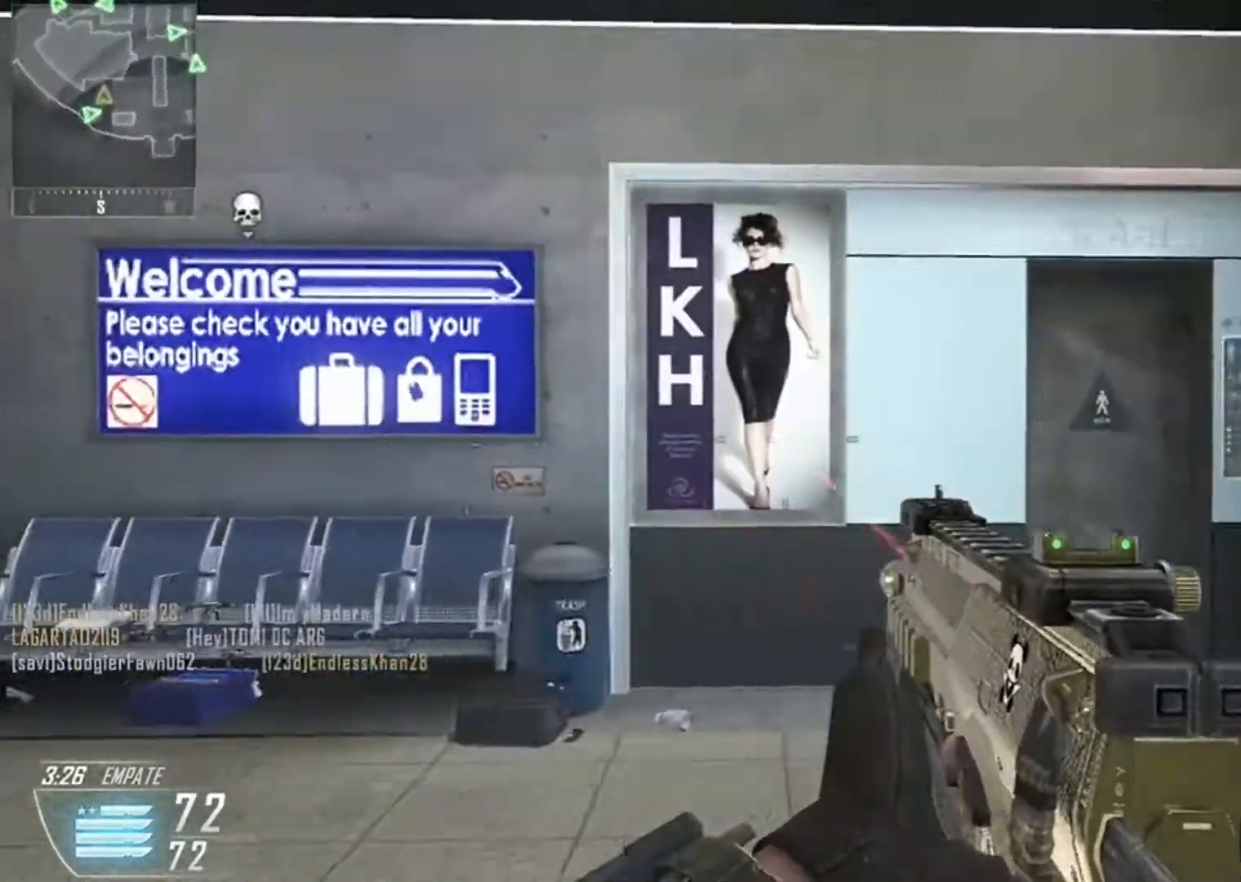
{"buttons": ["L3"], "left_stick": "up", "right_stick": "right", "events": [[100, "left_stick", "up"], [200, "L3", "down"], [200, "right_stick", "center"], [267, "L3", "up"], [367, "L3", "down"], [367, "right_stick", "right"]]}
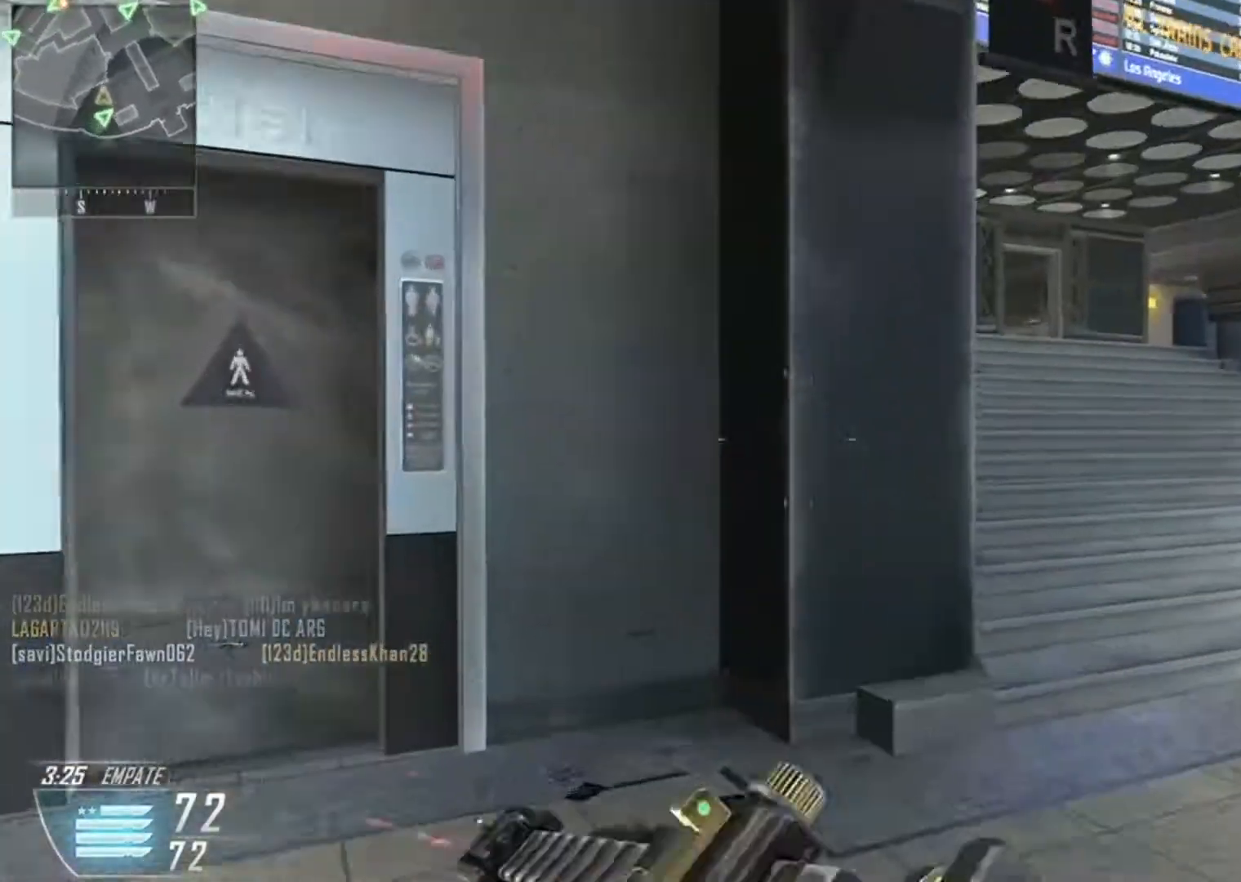
{"buttons": [], "left_stick": "up", "right_stick": "right", "events": [[67, "right_stick", "center"], [100, "L3", "up"], [300, "right_stick", "right"]]}
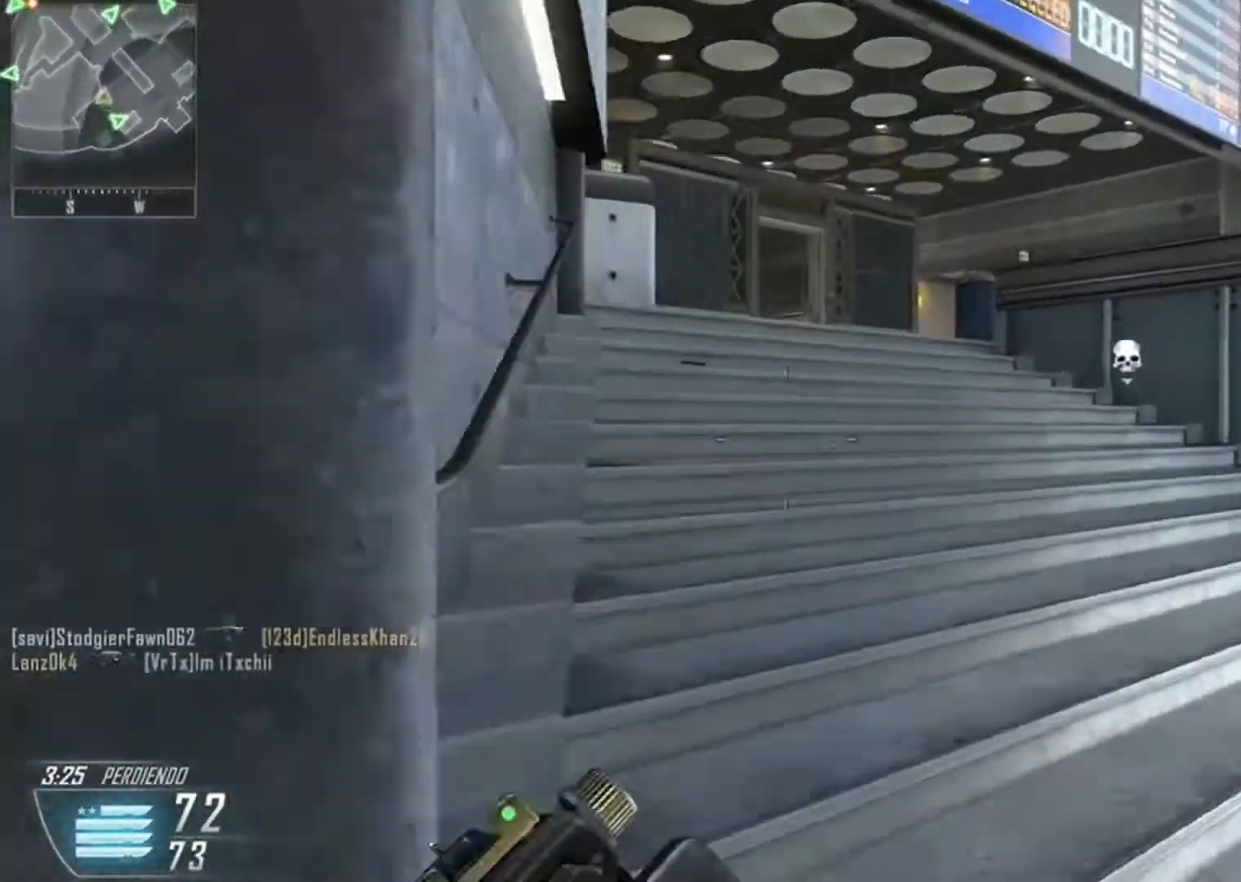
{"buttons": [], "left_stick": "up-left", "right_stick": "center", "events": [[33, "left_stick", "up-left"], [33, "right_stick", "center"], [133, "right_stick", "right"], [367, "right_stick", "center"]]}
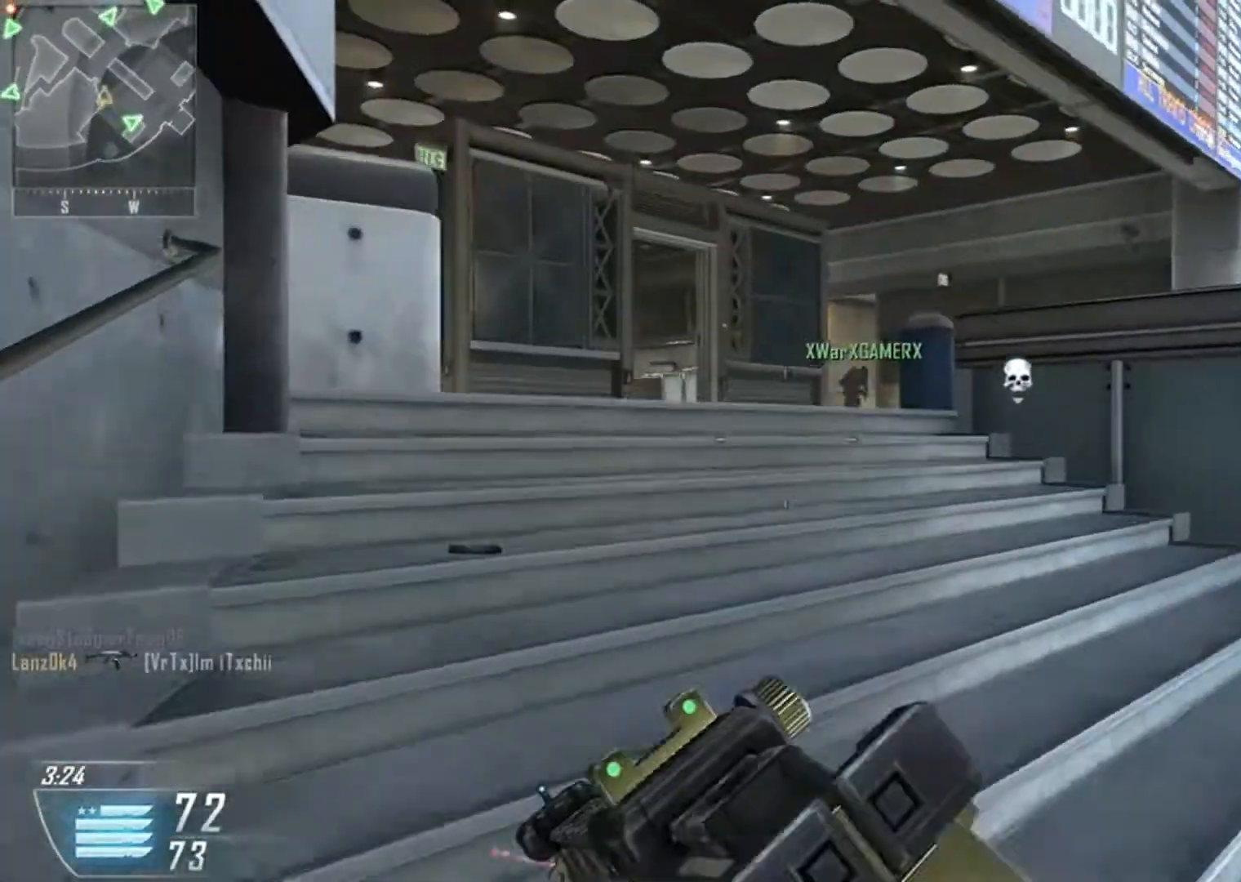
{"buttons": [], "left_stick": "up-left", "right_stick": "center", "events": [[33, "right_stick", "right"], [200, "right_stick", "center"], [367, "right_stick", "right"], [434, "right_stick", "center"]]}
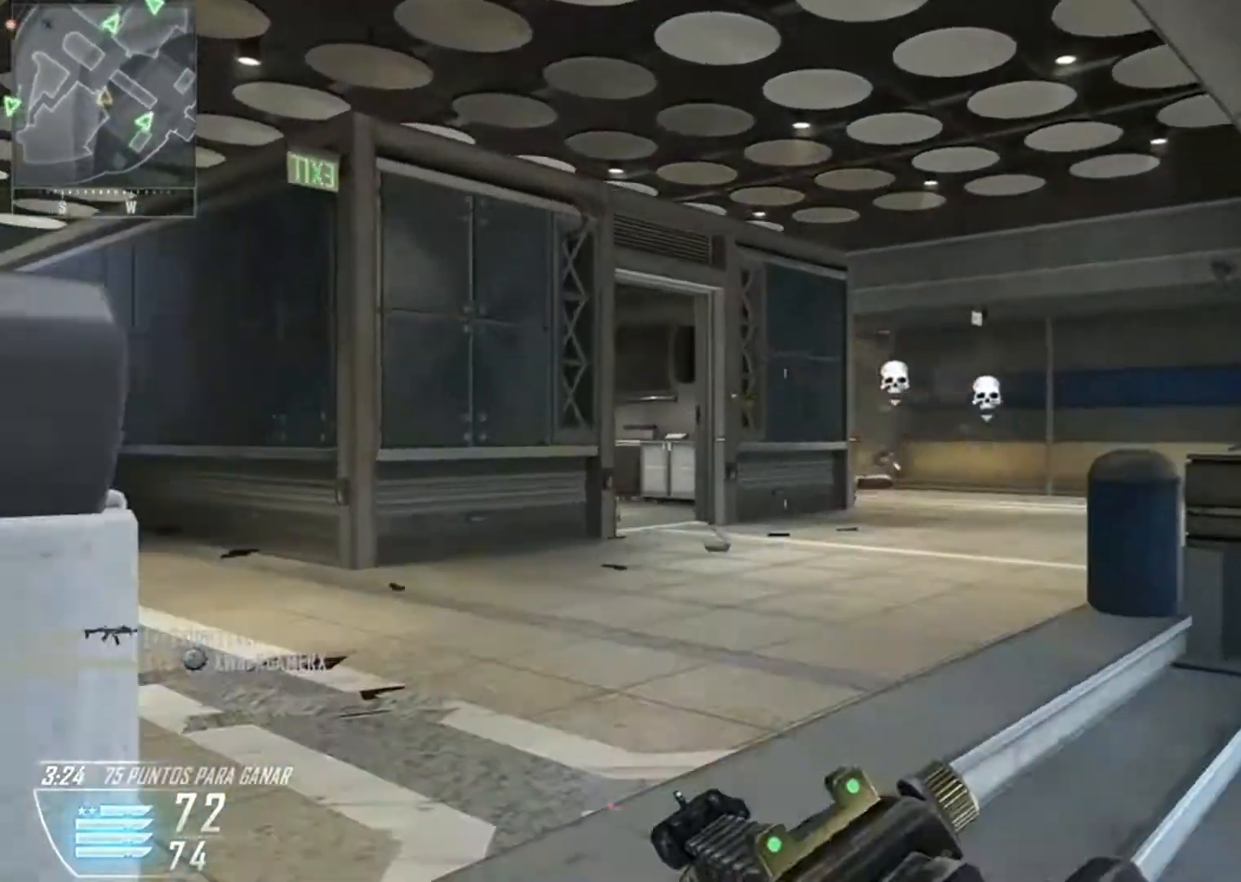
{"buttons": [], "left_stick": "up", "right_stick": "center", "events": [[100, "right_stick", "left"], [166, "left_stick", "up"], [233, "right_stick", "right"], [433, "right_stick", "center"]]}
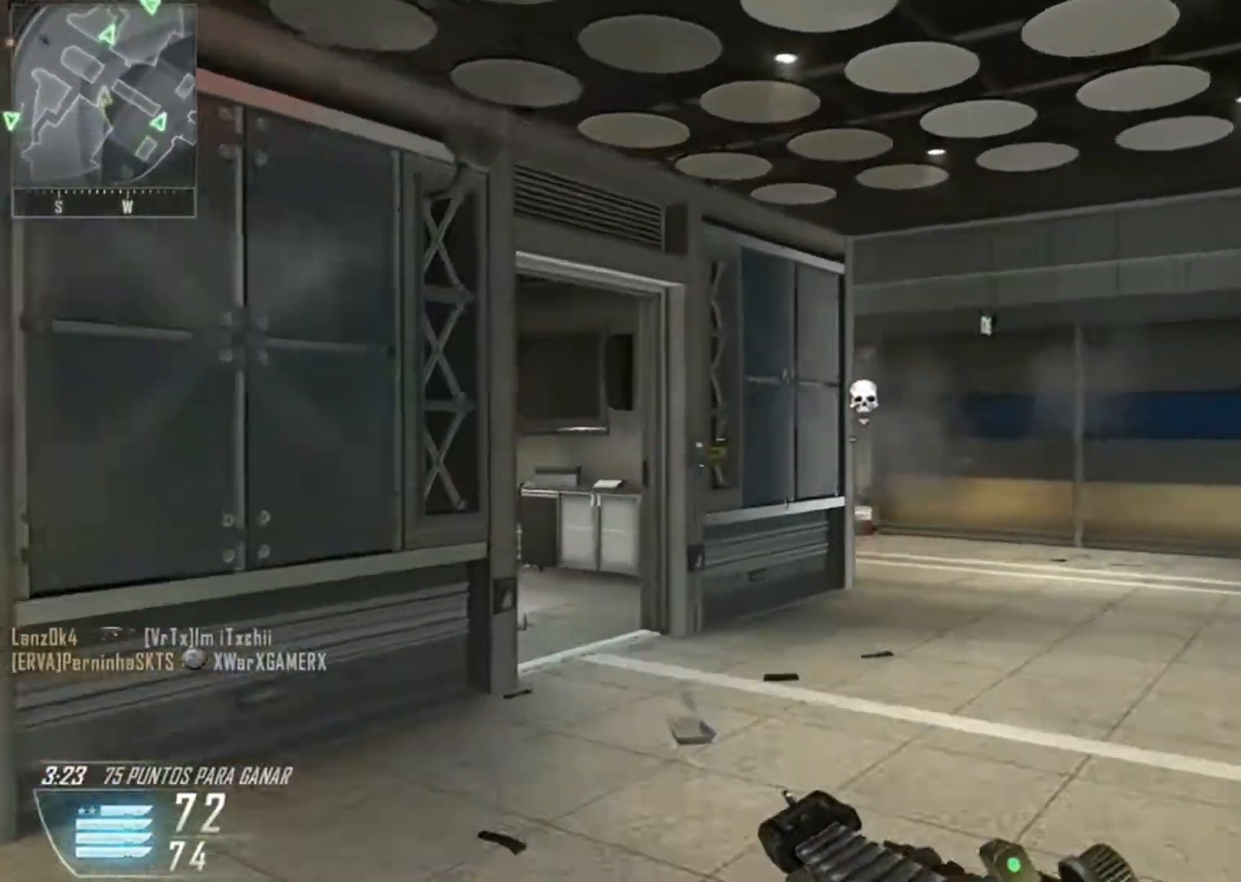
{"buttons": [], "left_stick": "up", "right_stick": "center", "events": []}
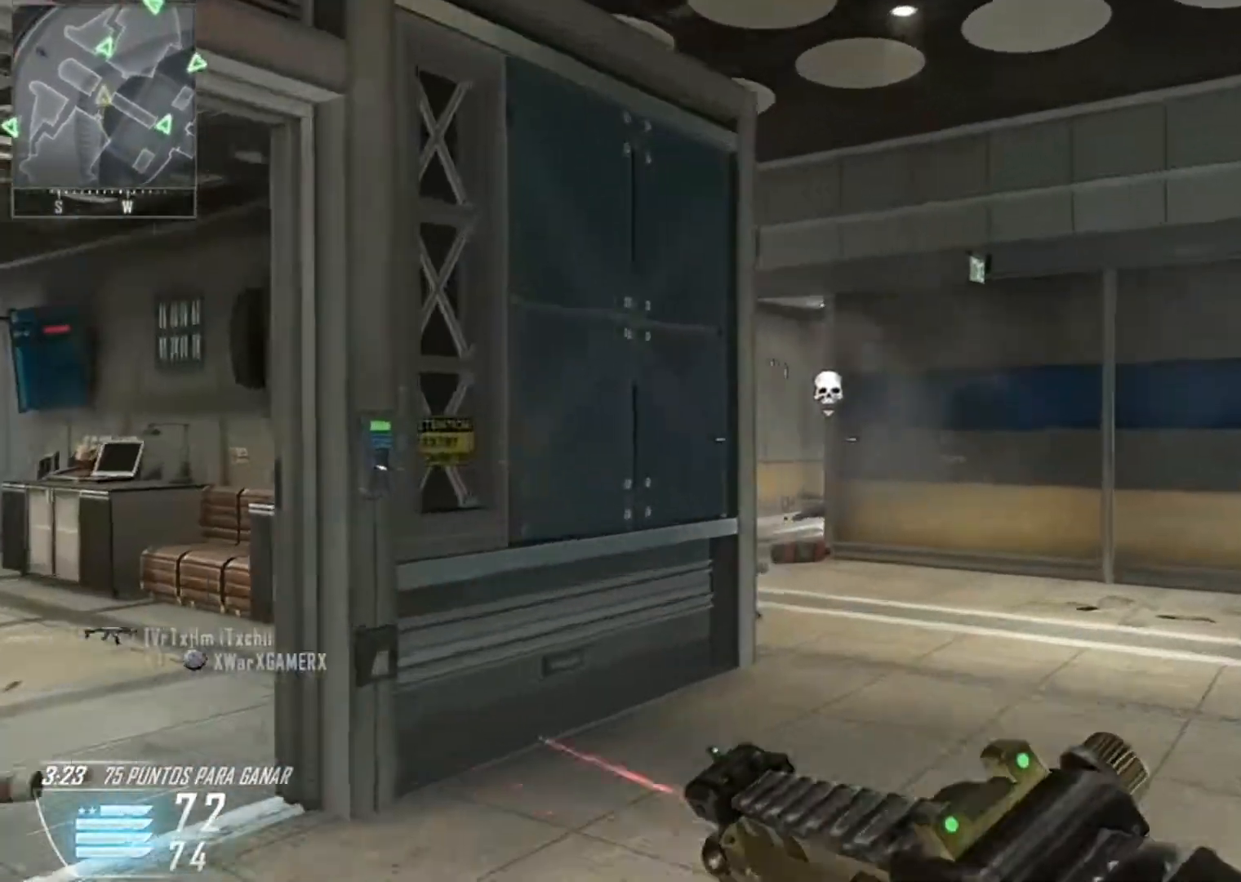
{"buttons": [], "left_stick": "up", "right_stick": "center", "events": []}
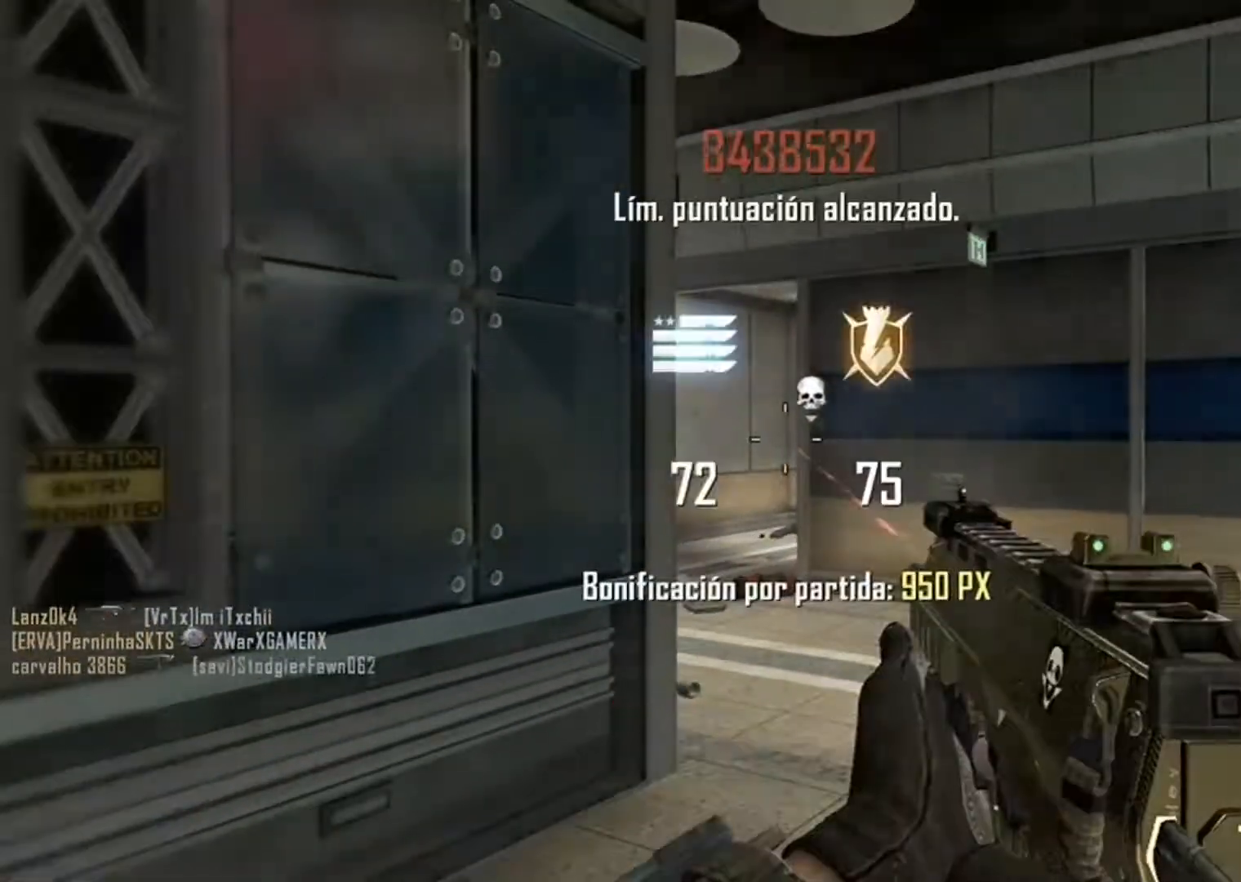
{"buttons": [], "left_stick": "center", "right_stick": "center", "events": [[200, "left_stick", "center"], [400, "SELECT", "down"], [501, "SELECT", "up"]]}